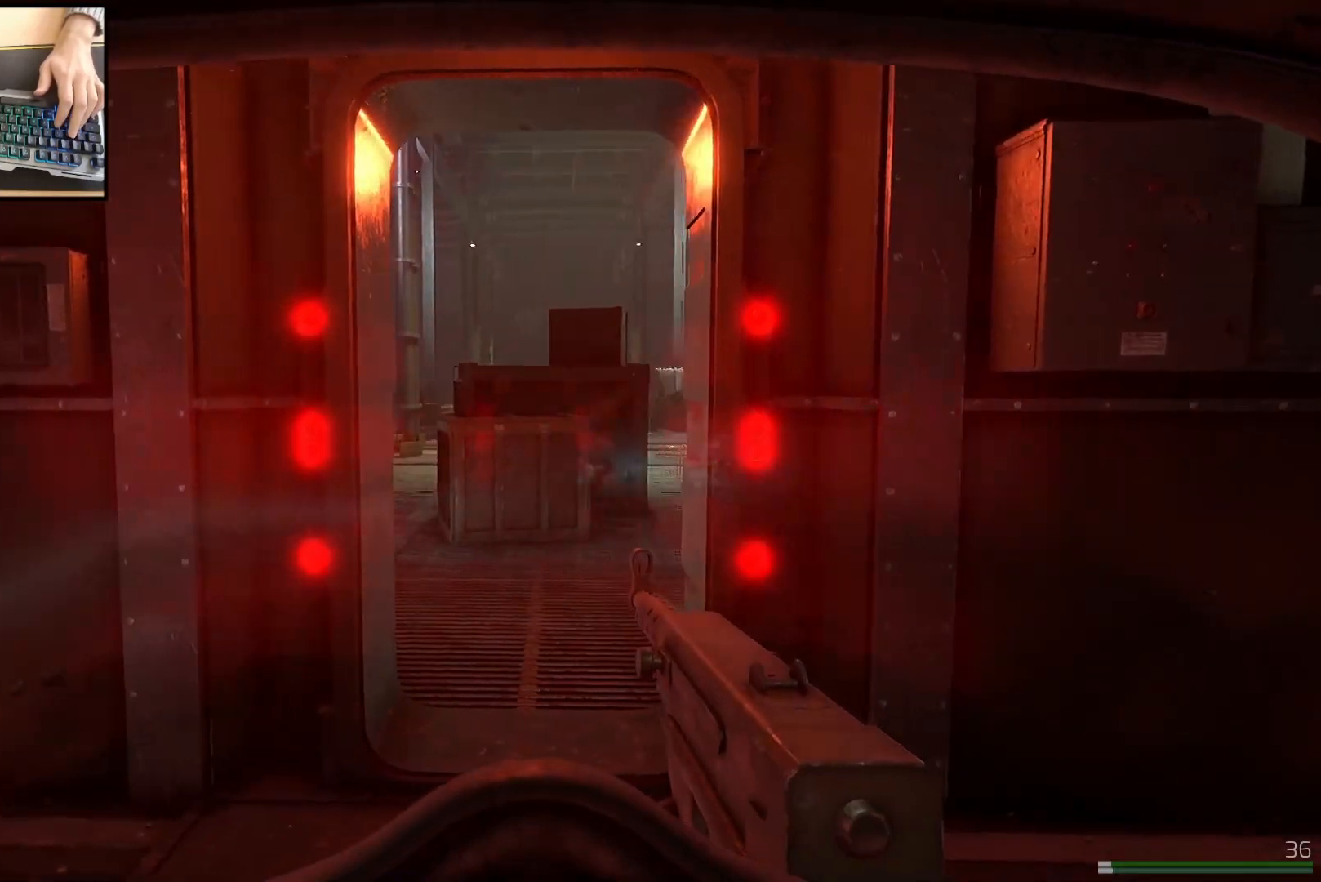
Gameplay with keyboard and mouse; each line is a JSON object with the keys and mouse buttons held at the frame after it. "events" lists presses ("down") and releases ("up") of "a", "ctrl", "d", "e", "q", "s", "shift", "space", "w", "mouse_left", "mouse_wheel", "mouse_right", "mouse_mb4" and "mouse_mb5" between this image and that frame as [ms after this image, input, new state], when the widget could be followed in between. "mouse_left", "mouse_wheel", "mouse_right", "mouse_mb4", "mouse_mb5" = the "left", "wheel", "right", "mb4", "mb5" buttons of the "mouse" list. No other keys are recorded. "wheel" means that the mouse wheel is clicked or scrolled. Mouse movement is not recorded.
{"keys": ["a"], "mouse": [], "events": []}
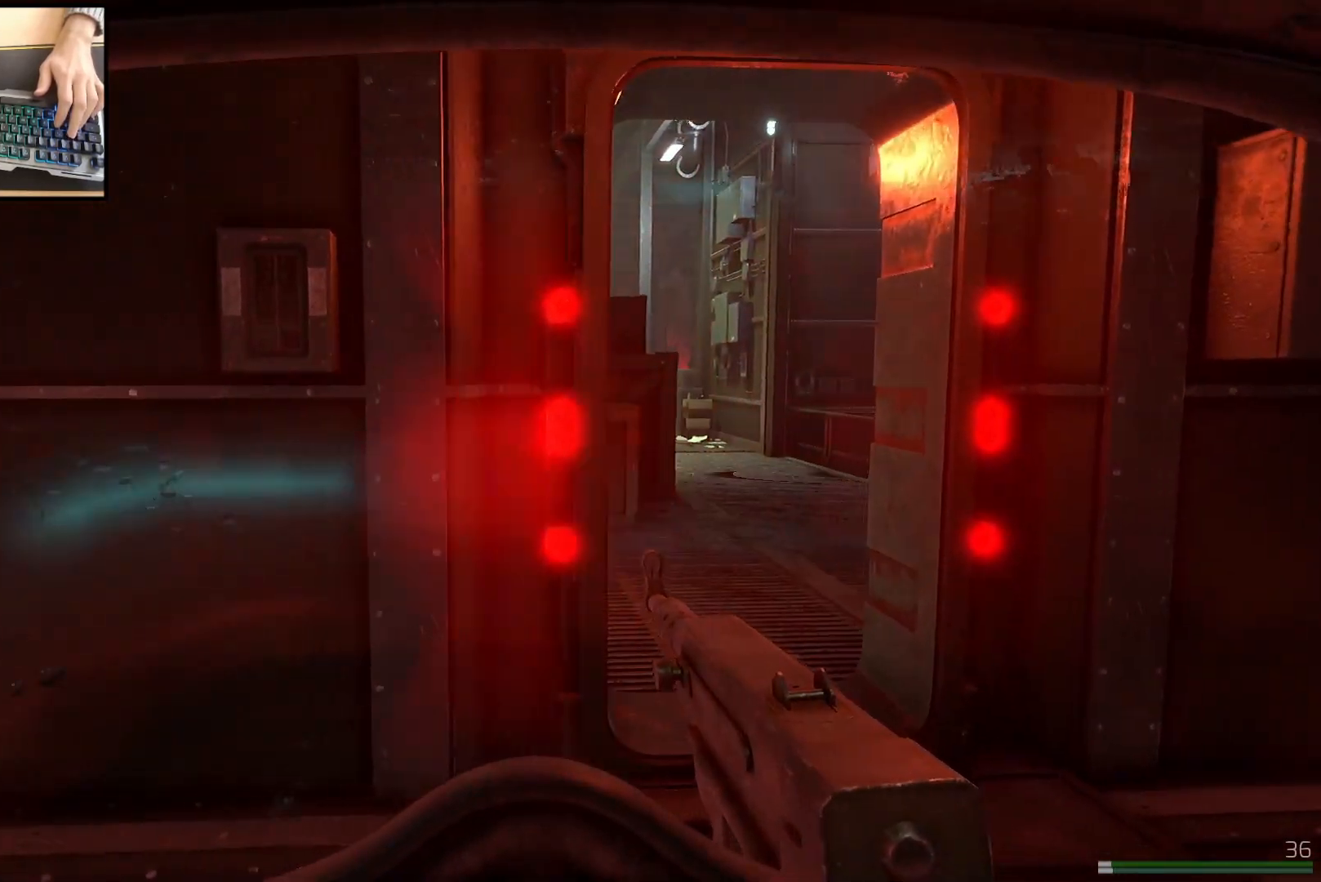
{"keys": ["d", "w"], "mouse": [], "events": [[100, "w", "down"], [200, "a", "up"], [317, "d", "down"]]}
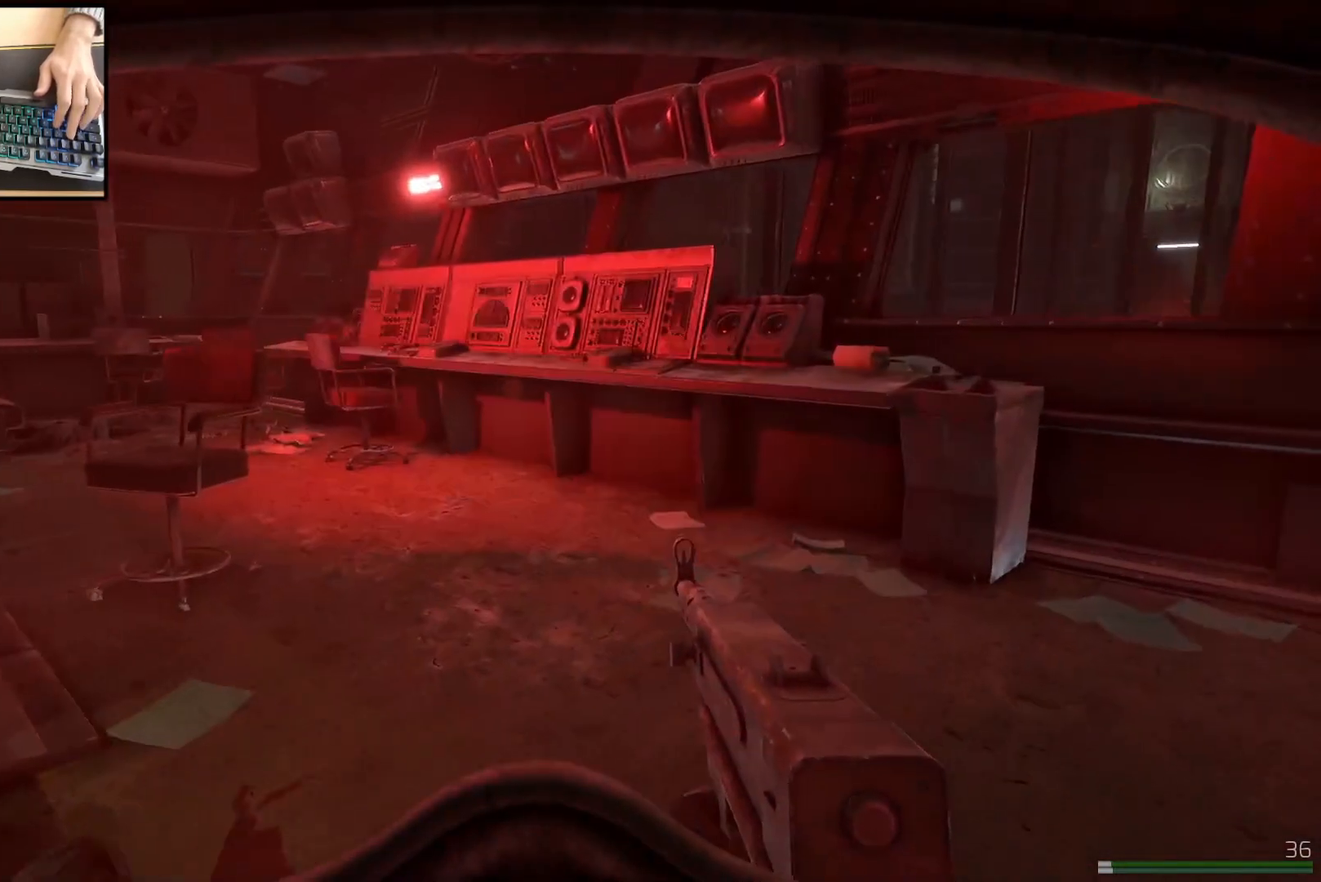
{"keys": ["d"], "mouse": [], "events": [[250, "w", "up"]]}
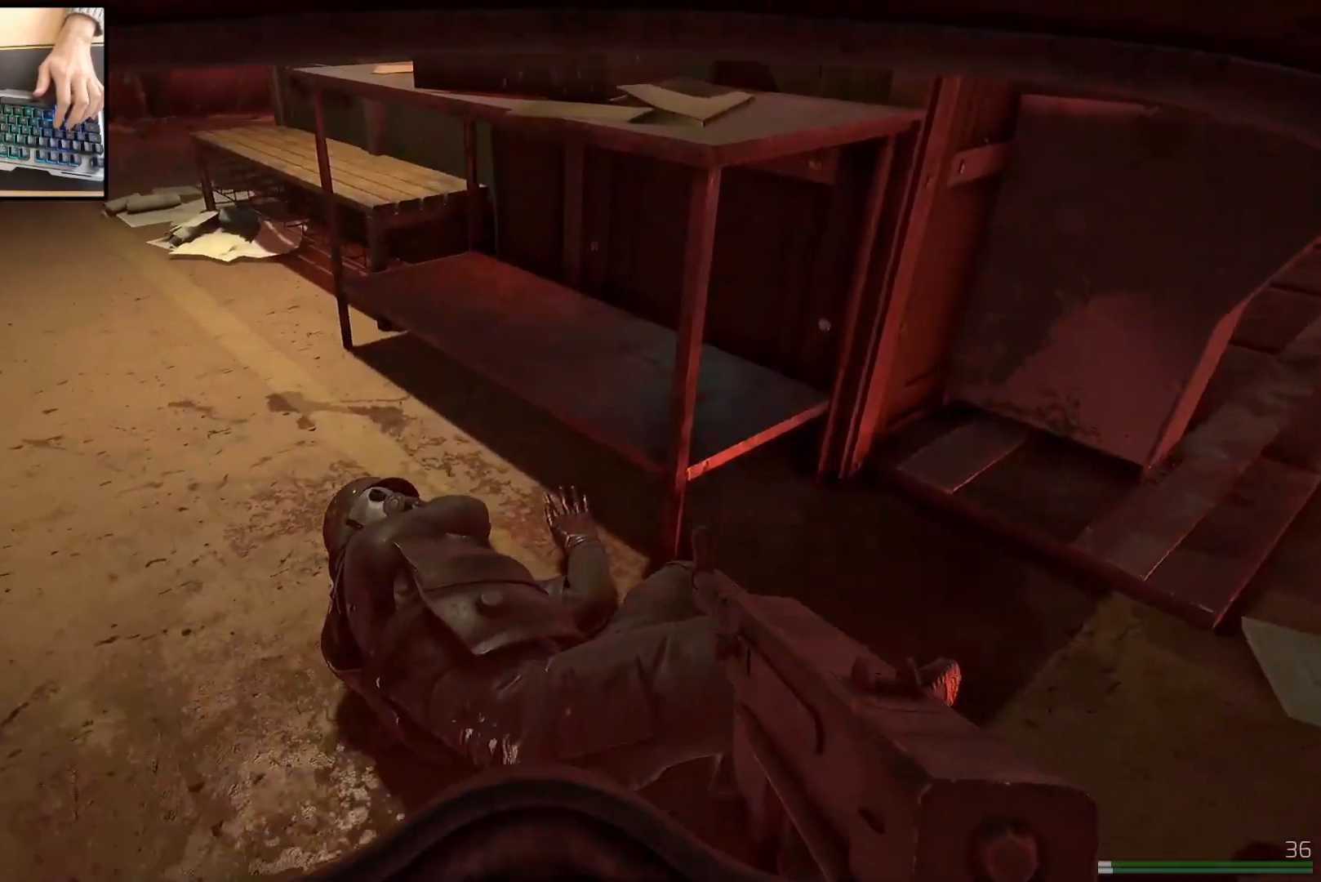
{"keys": [], "mouse": [], "events": [[16, "s", "down"], [150, "d", "up"], [217, "s", "up"]]}
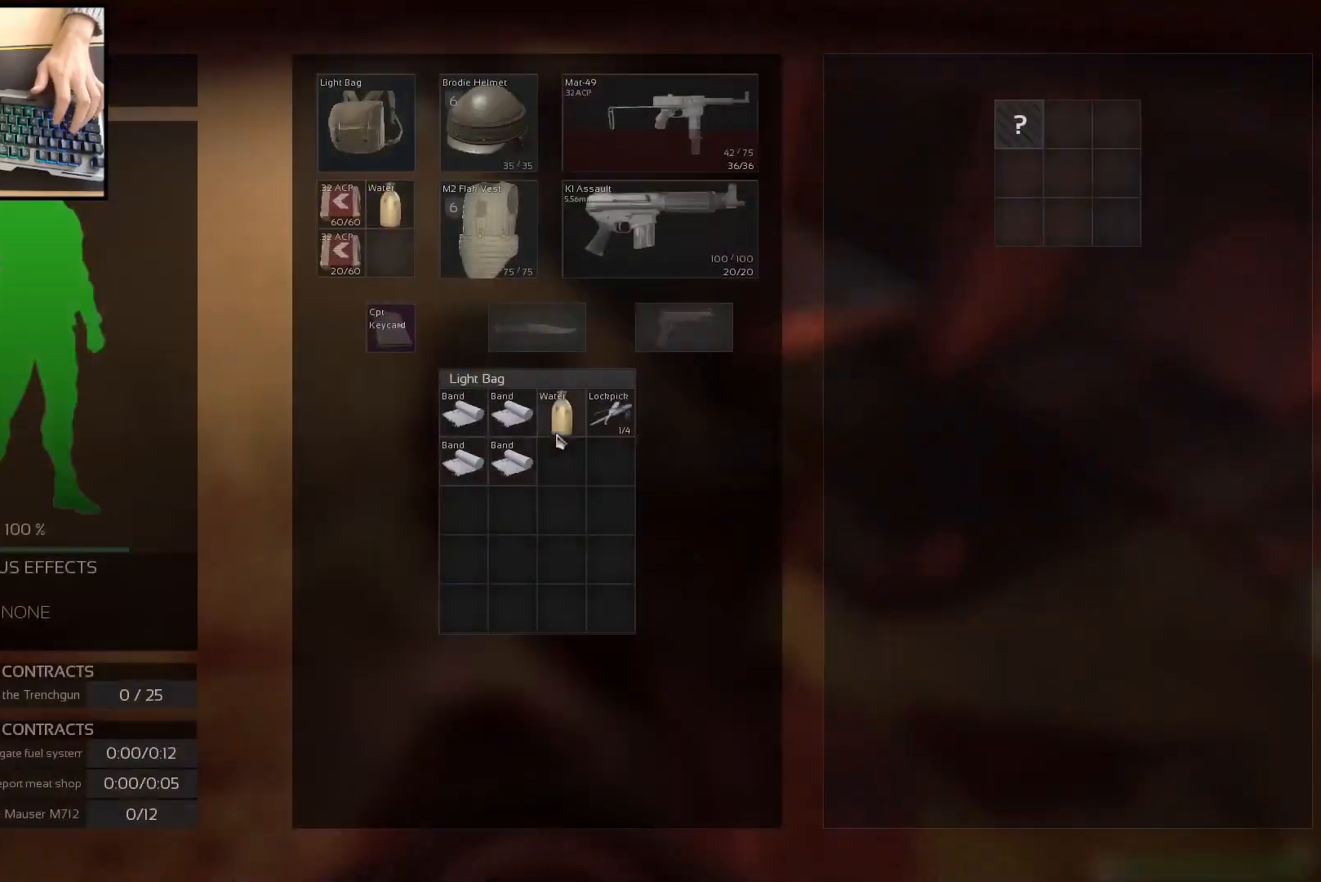
{"keys": [], "mouse": ["left"], "events": [[451, "mouse_left", "down"]]}
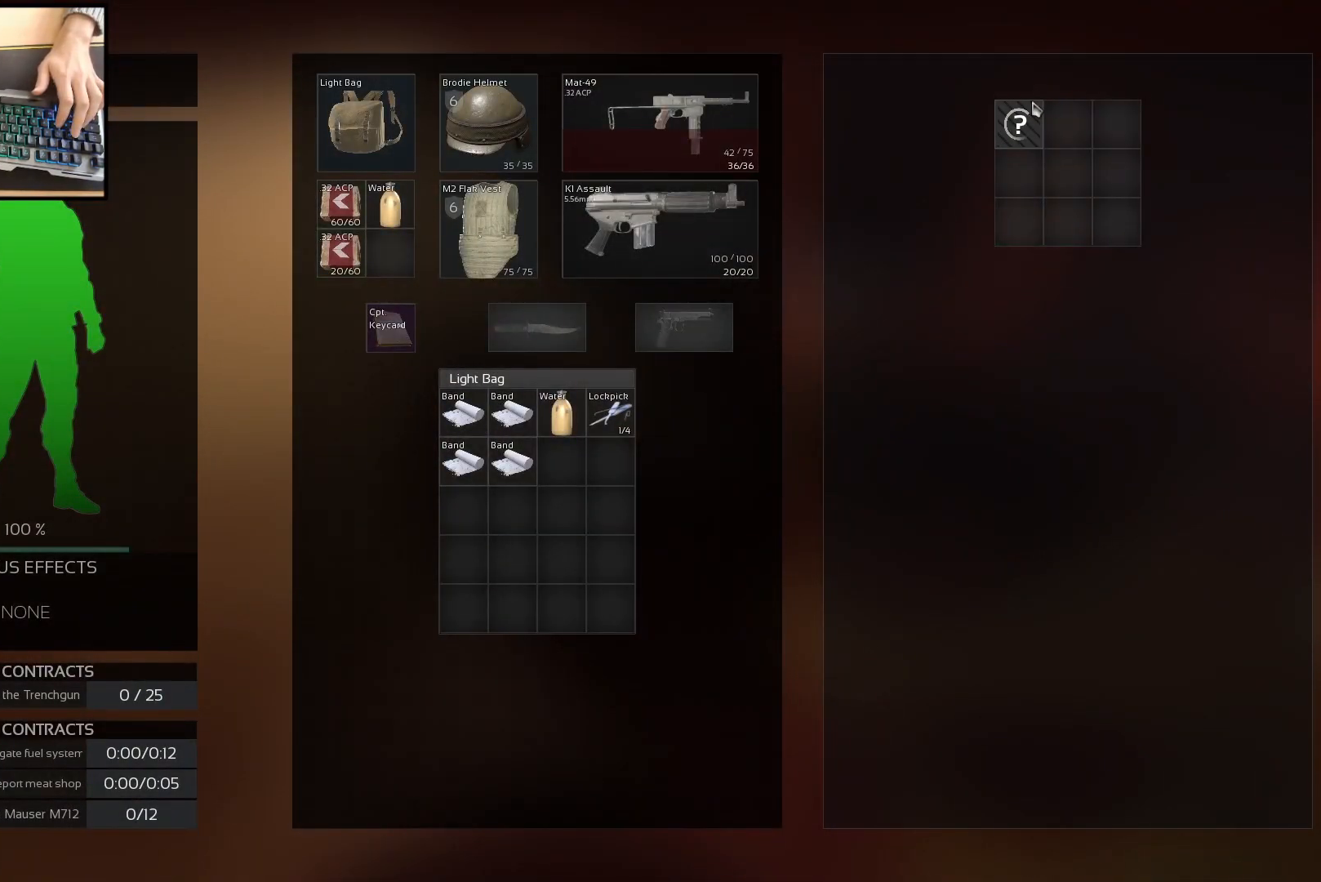
{"keys": [], "mouse": [], "events": [[33, "mouse_left", "up"]]}
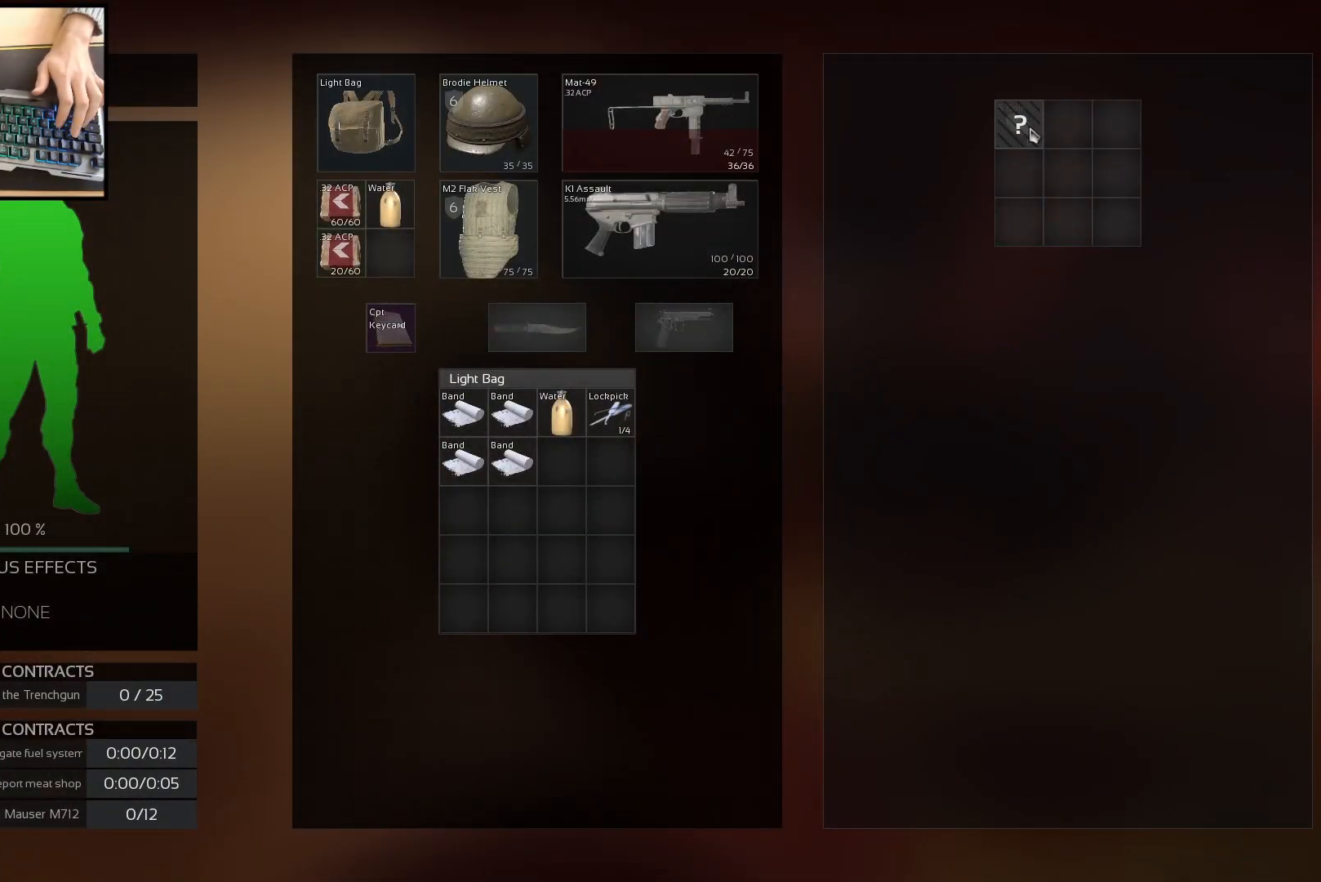
{"keys": [], "mouse": [], "events": [[100, "ctrl", "down"], [234, "mouse_left", "down"], [317, "mouse_left", "up"], [334, "ctrl", "up"]]}
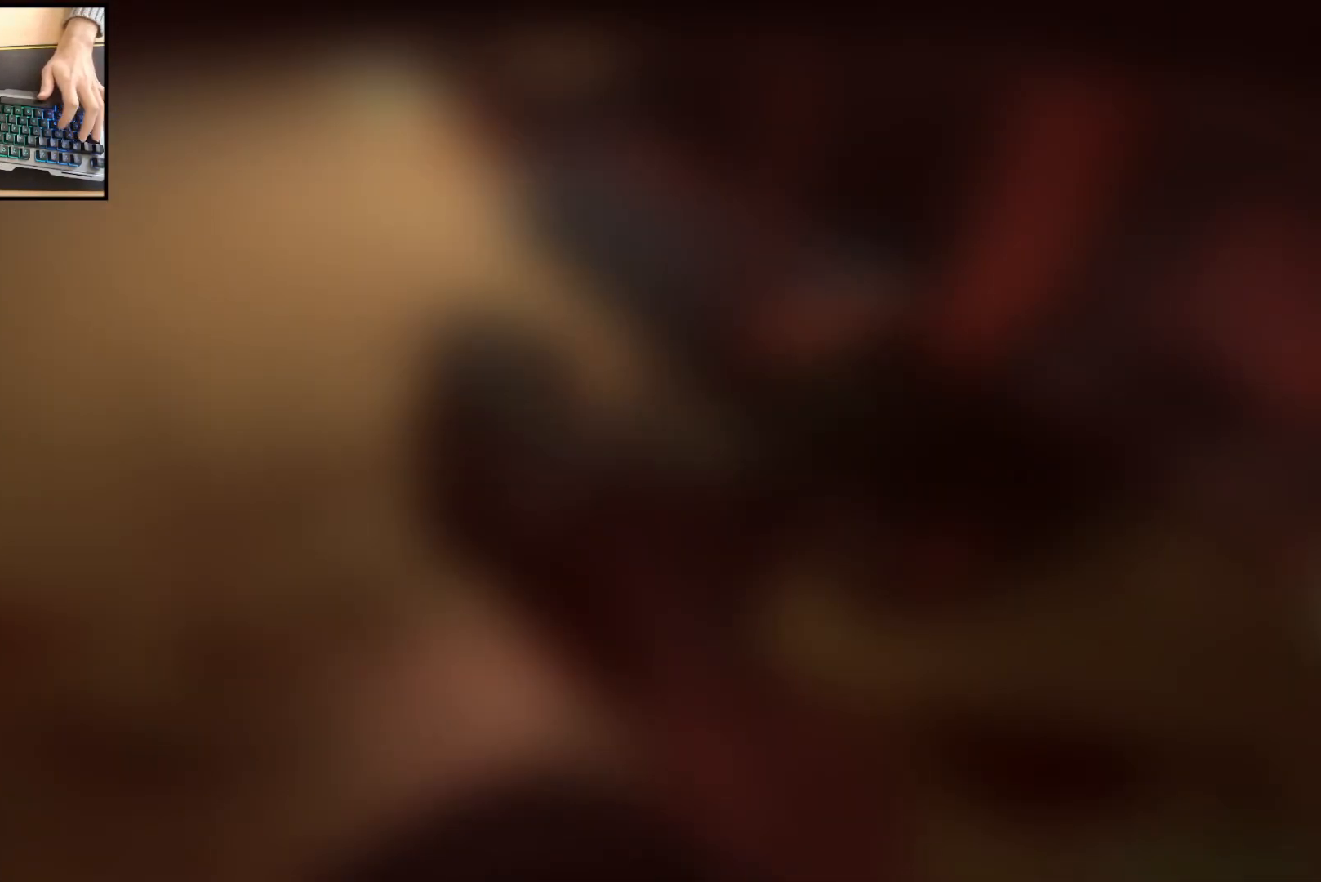
{"keys": [], "mouse": [], "events": []}
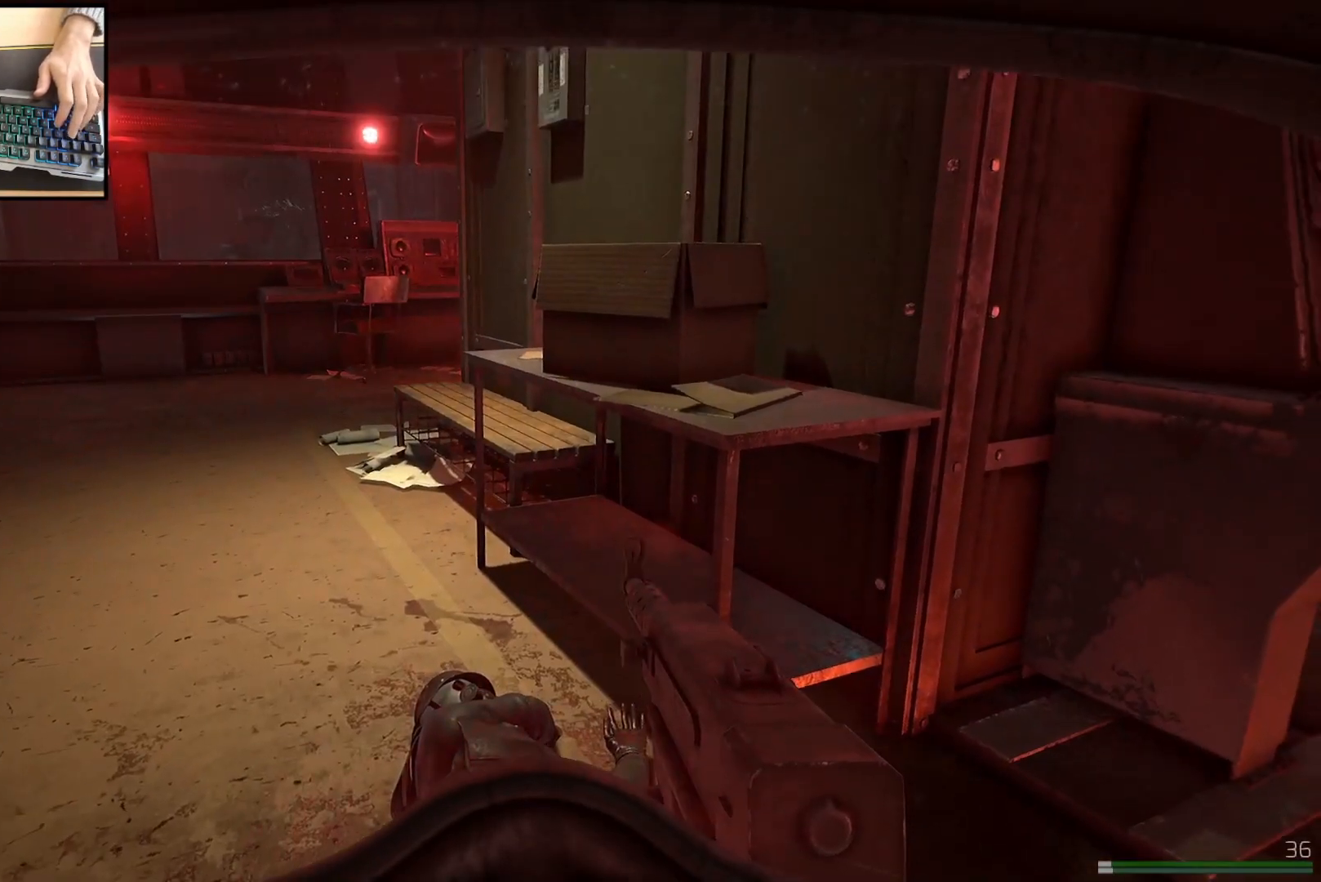
{"keys": [], "mouse": [], "events": []}
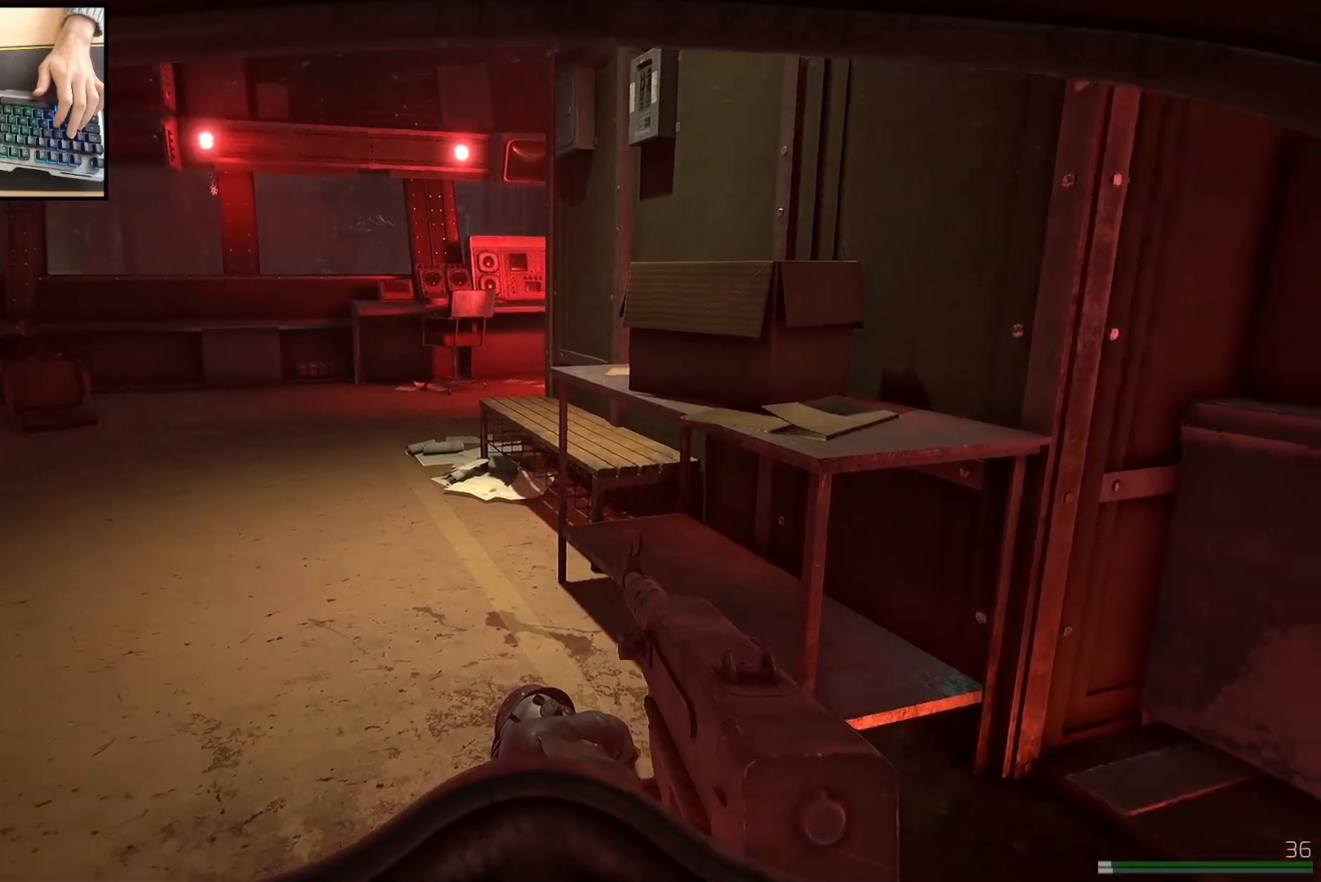
{"keys": [], "mouse": [], "events": []}
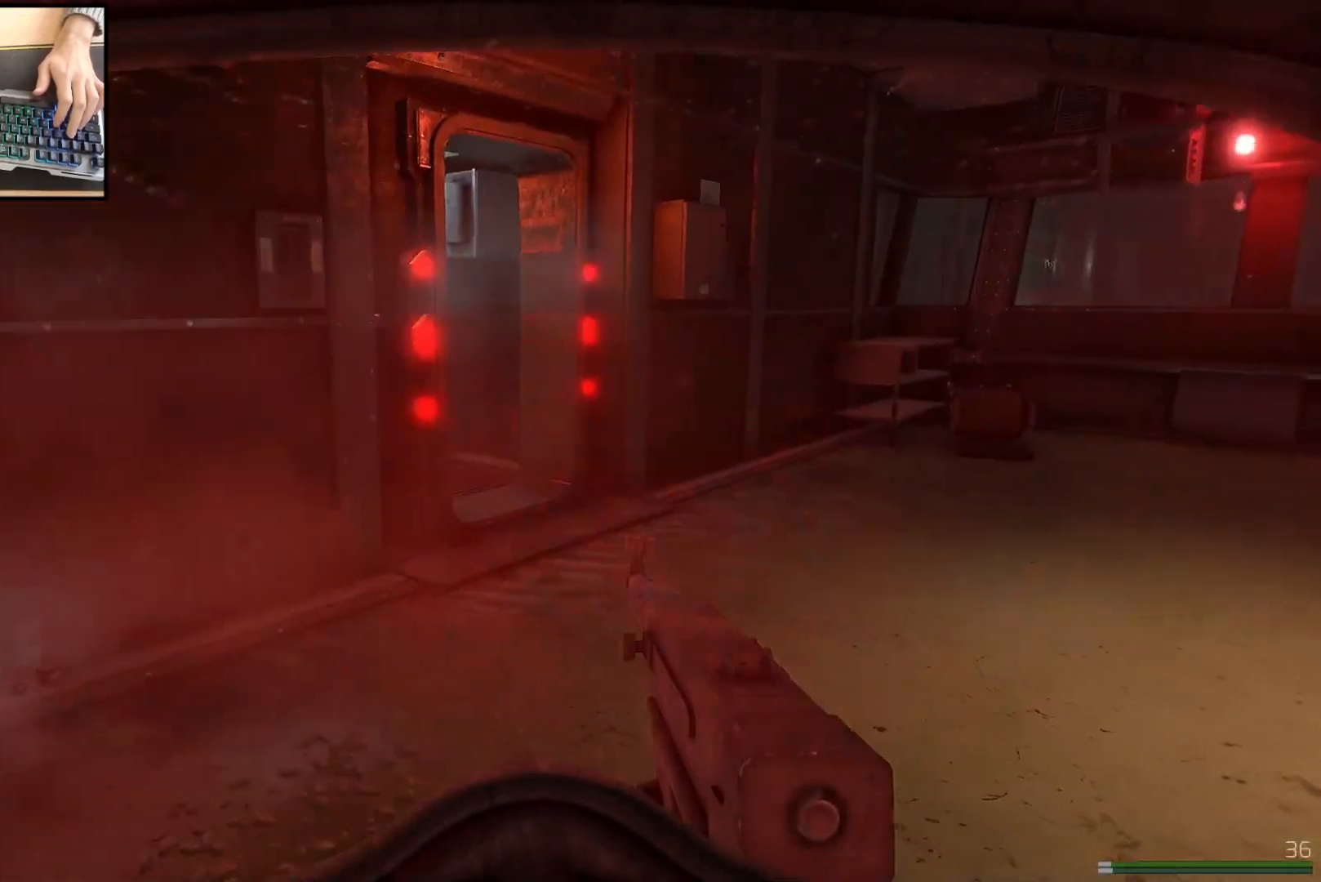
{"keys": ["w"], "mouse": [], "events": [[284, "w", "down"]]}
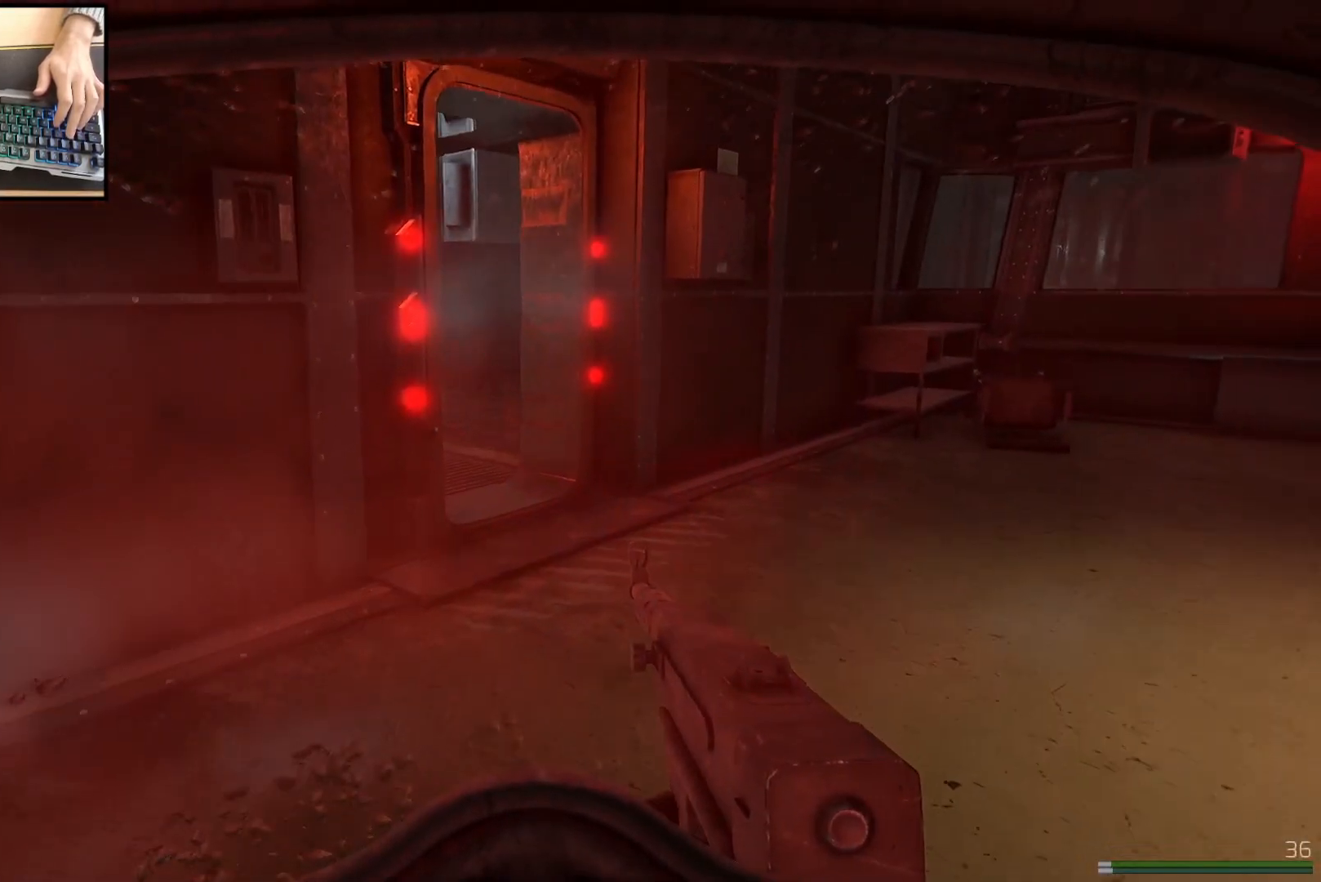
{"keys": ["w"], "mouse": [], "events": []}
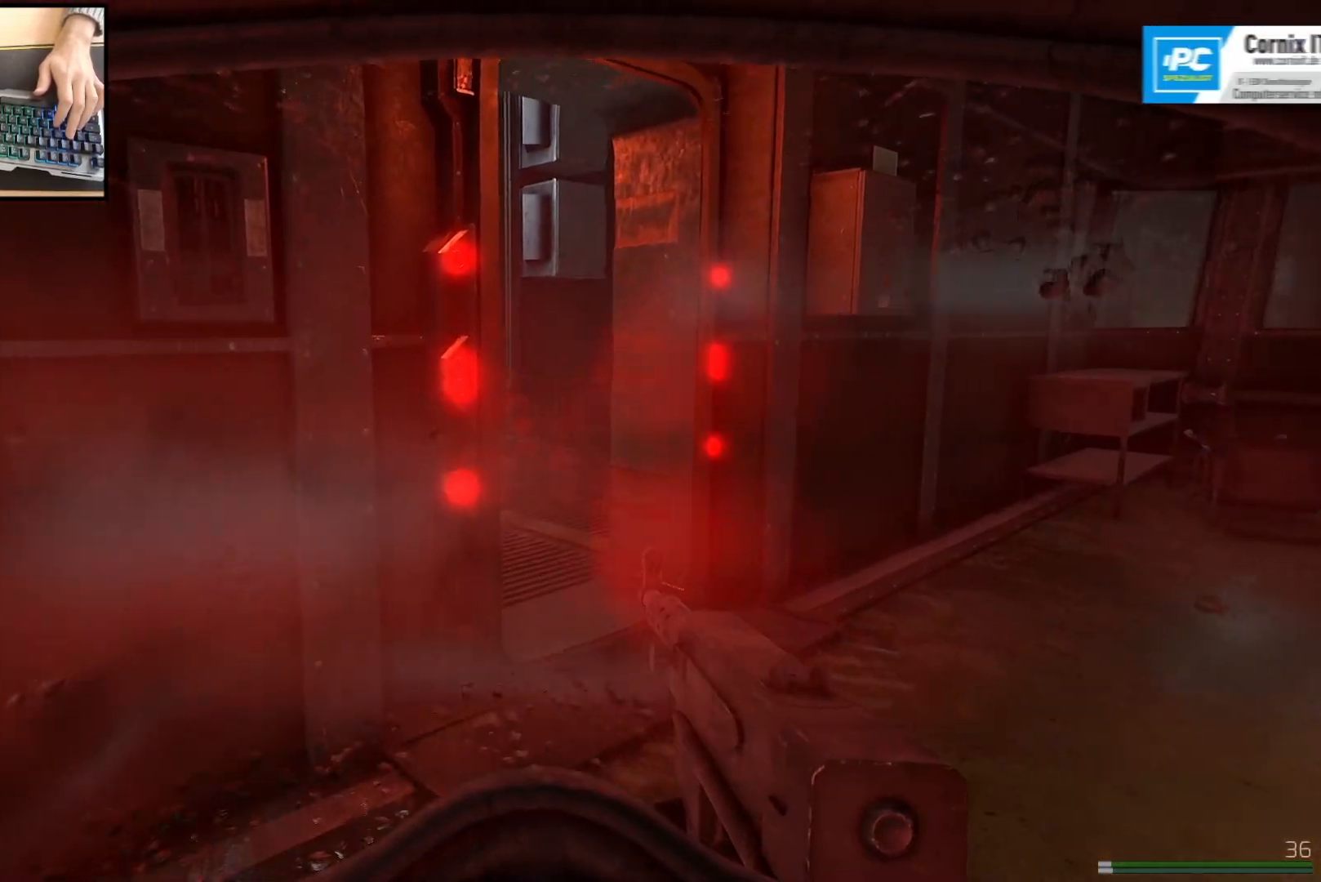
{"keys": ["d", "w"], "mouse": [], "events": [[34, "d", "down"]]}
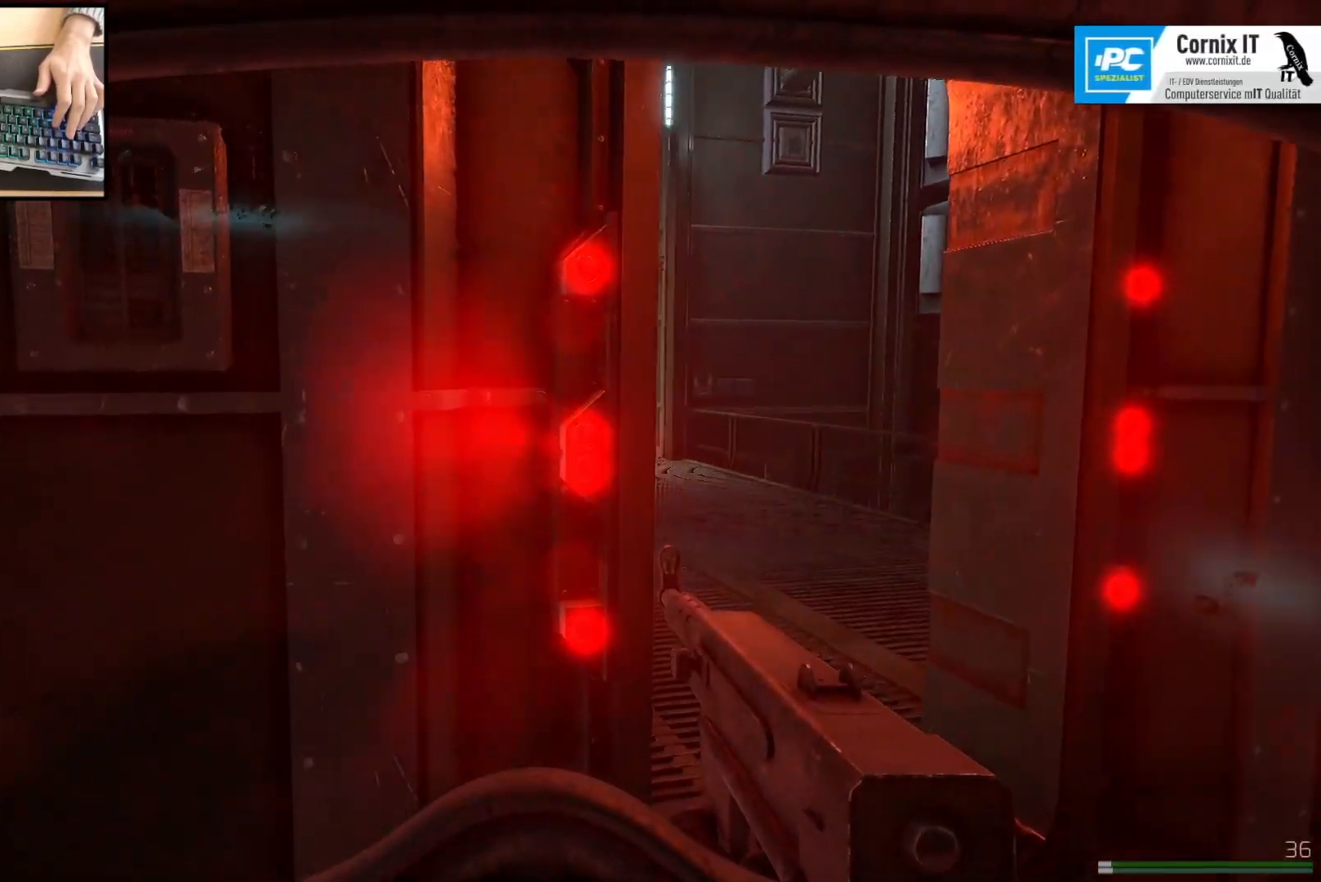
{"keys": ["e"], "mouse": [], "events": [[83, "d", "up"], [183, "w", "up"], [200, "e", "down"]]}
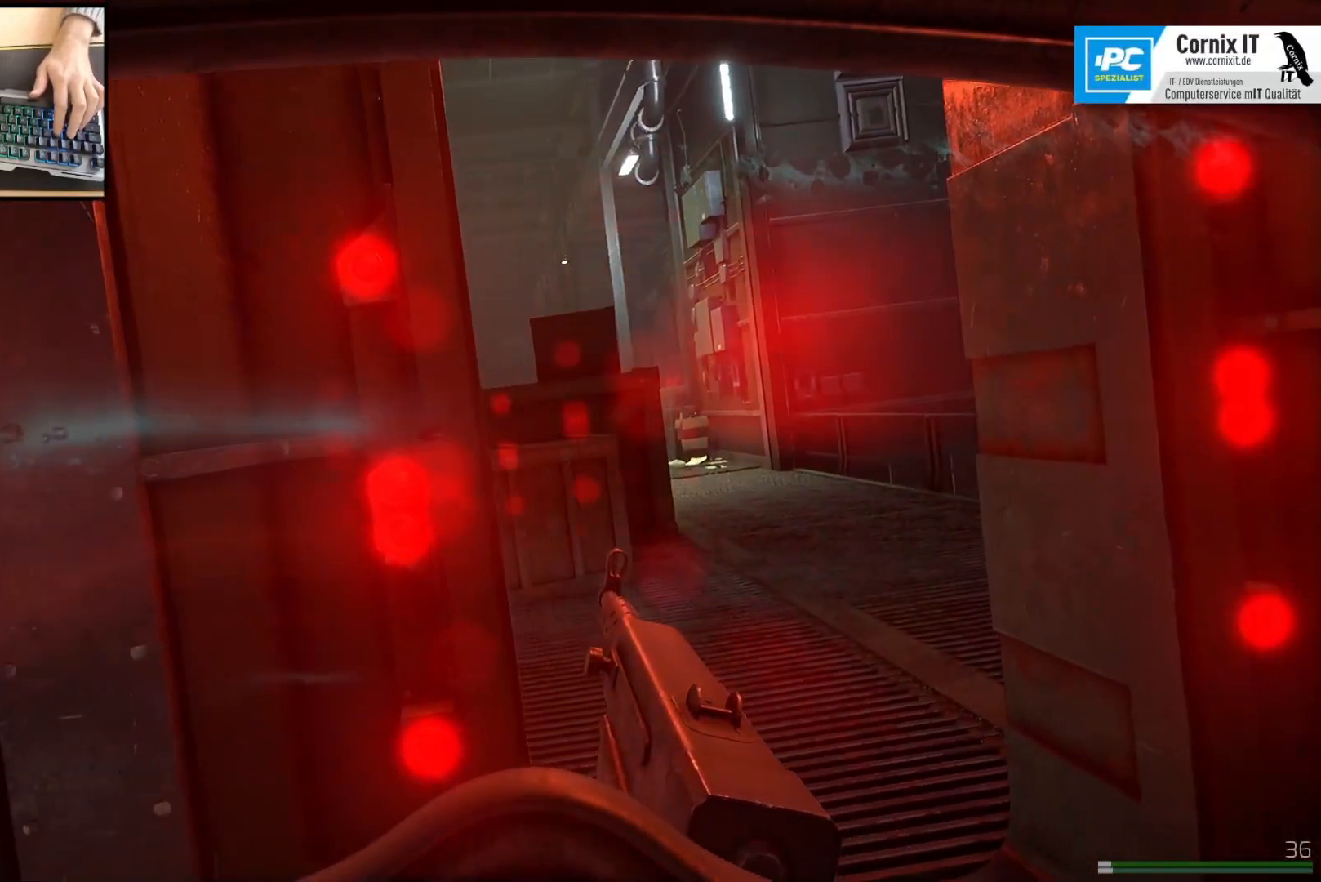
{"keys": ["d", "e"], "mouse": [], "events": [[84, "q", "down"], [217, "q", "up"], [367, "d", "down"]]}
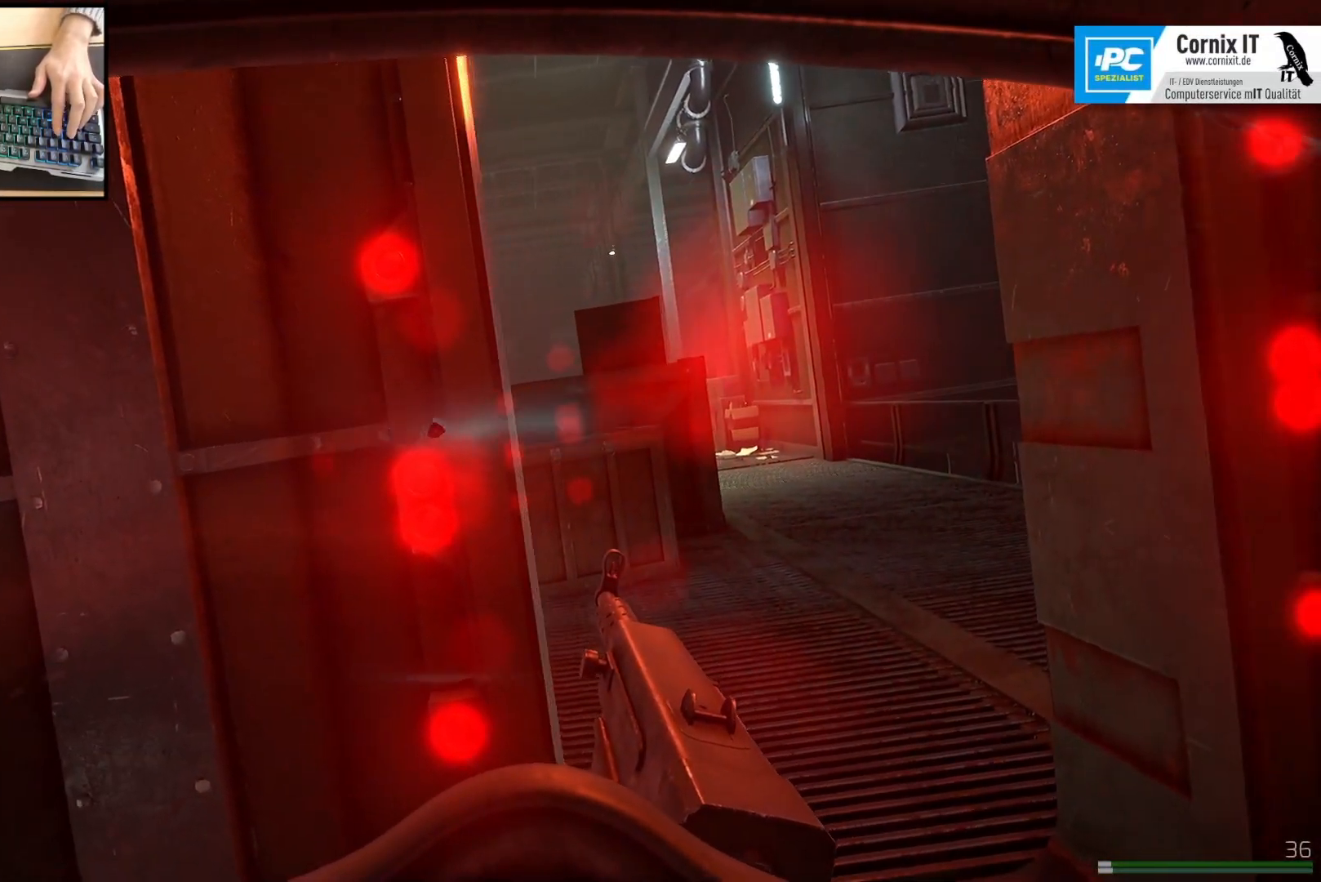
{"keys": ["e"], "mouse": [], "events": [[83, "q", "down"], [133, "q", "up"], [317, "d", "up"]]}
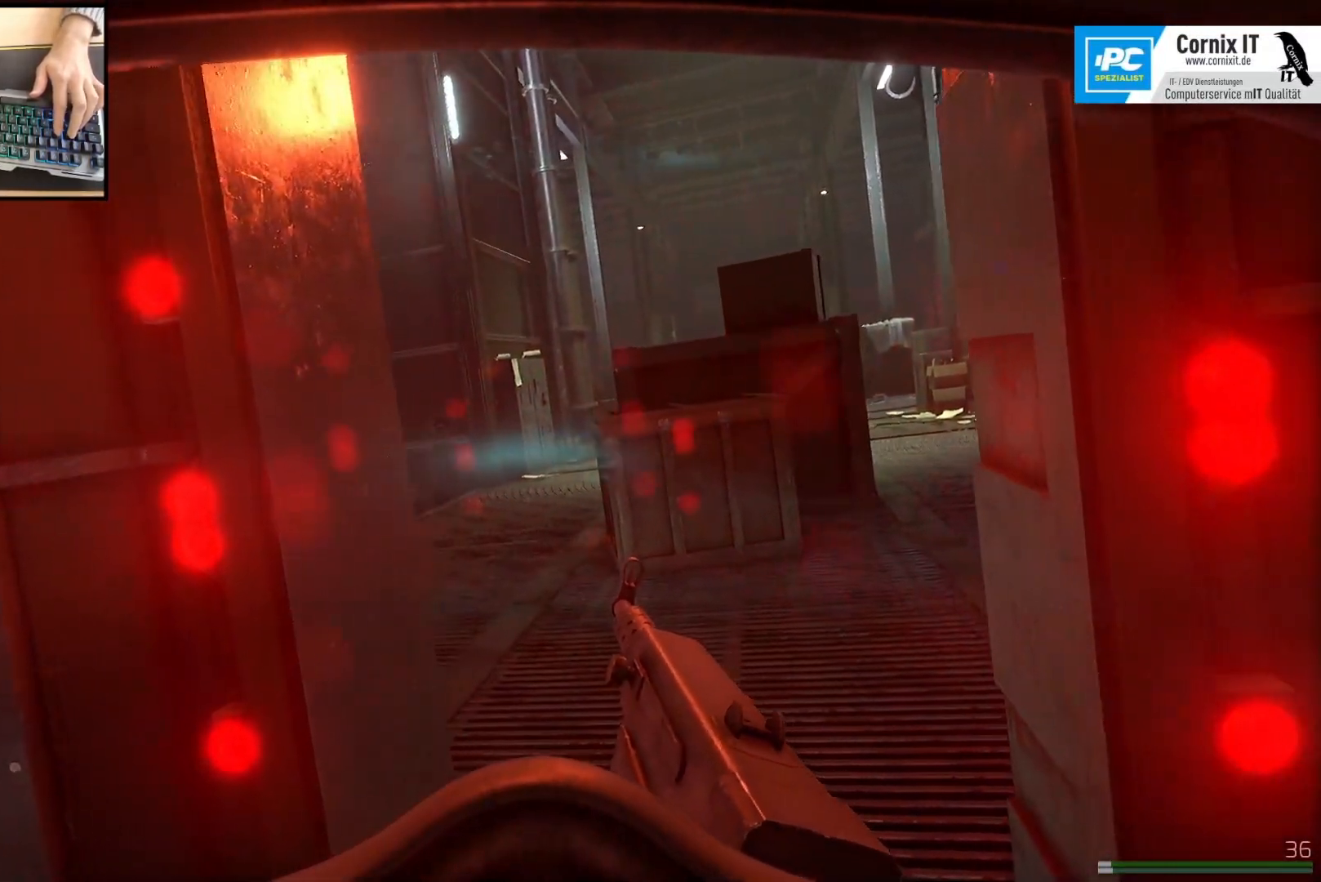
{"keys": ["a", "w"], "mouse": [], "events": [[250, "a", "down"], [301, "e", "up"], [401, "w", "down"]]}
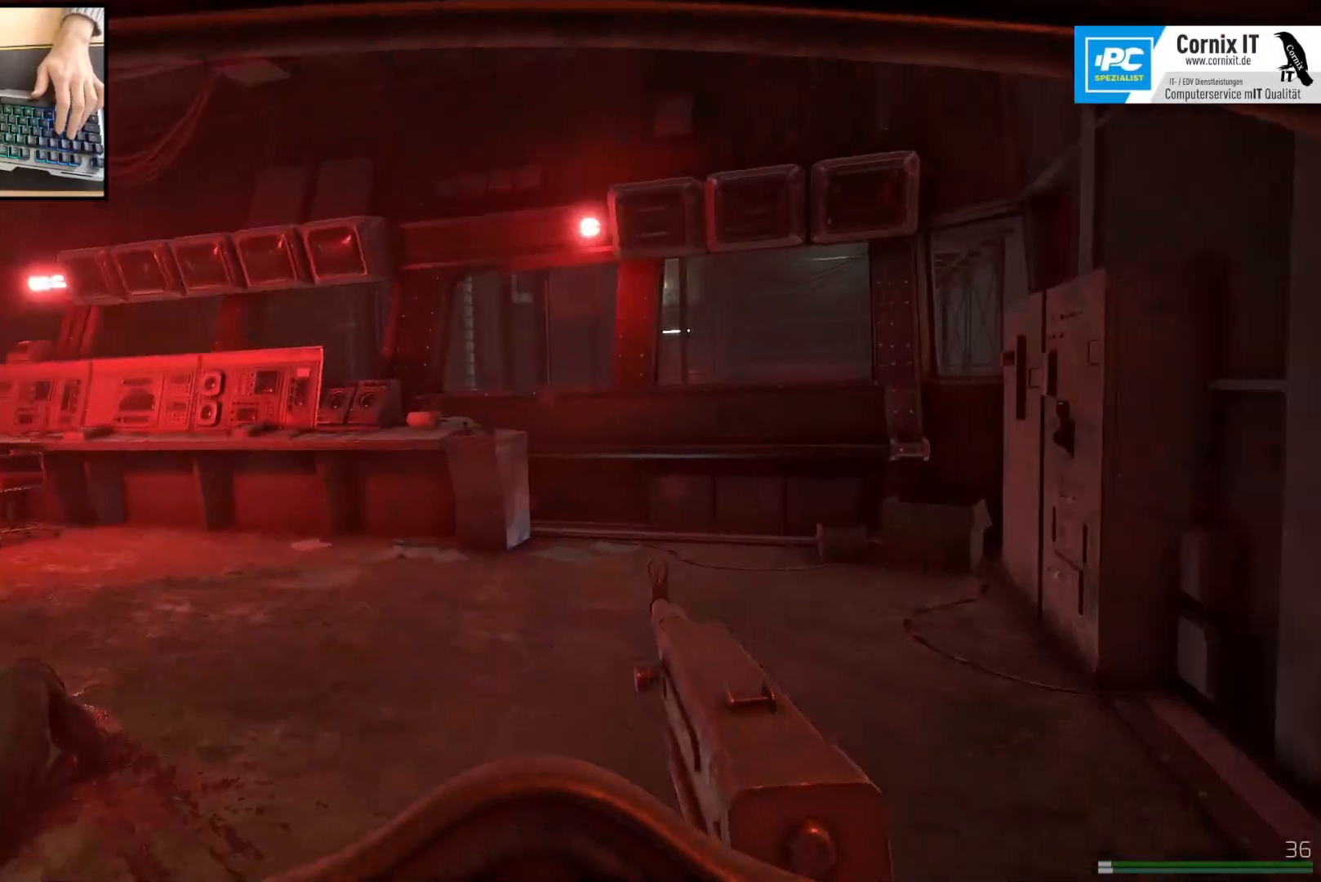
{"keys": ["d", "w"], "mouse": [], "events": [[50, "a", "up"], [300, "d", "down"]]}
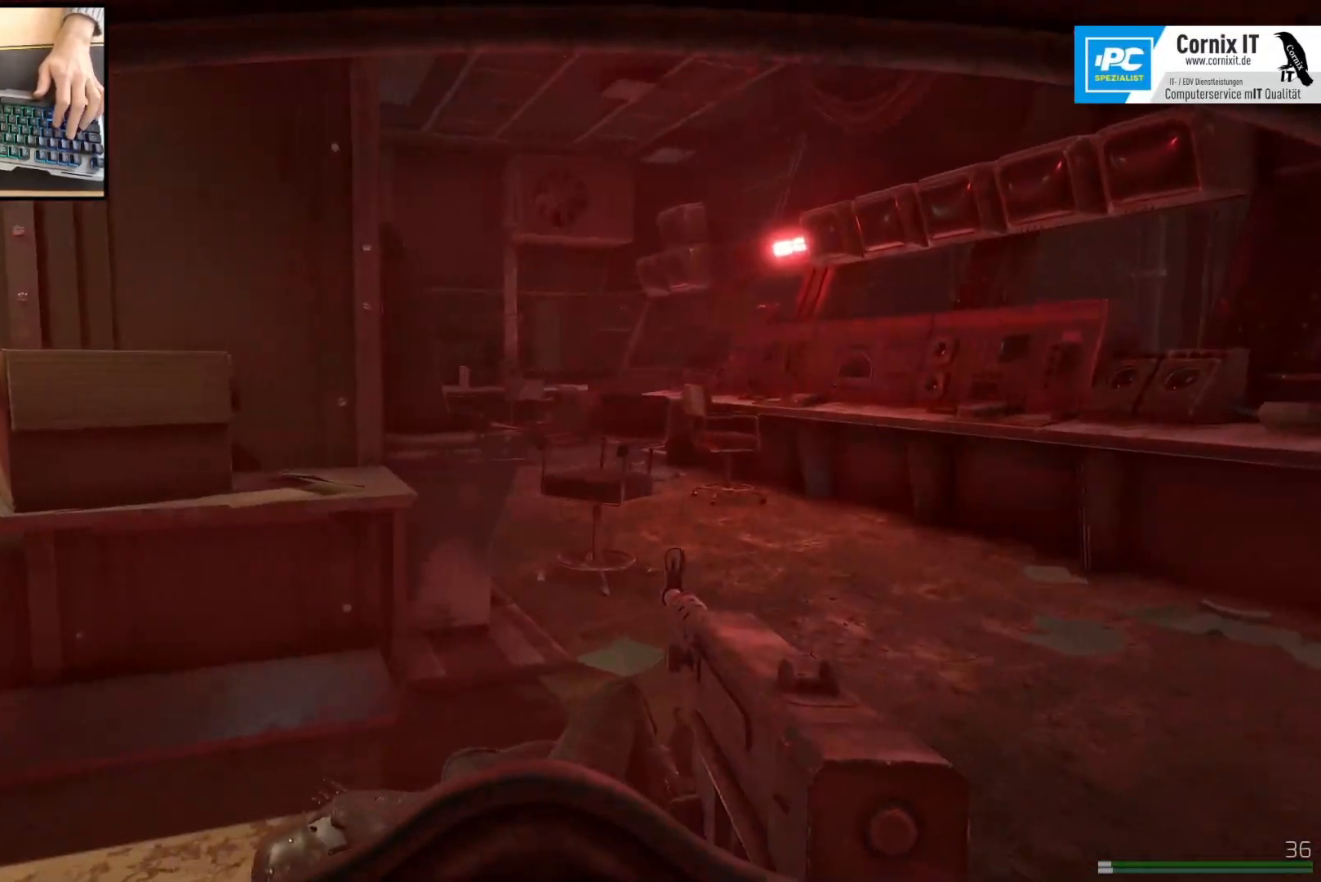
{"keys": ["d", "w"], "mouse": [], "events": [[16, "shift", "down"], [166, "shift", "up"]]}
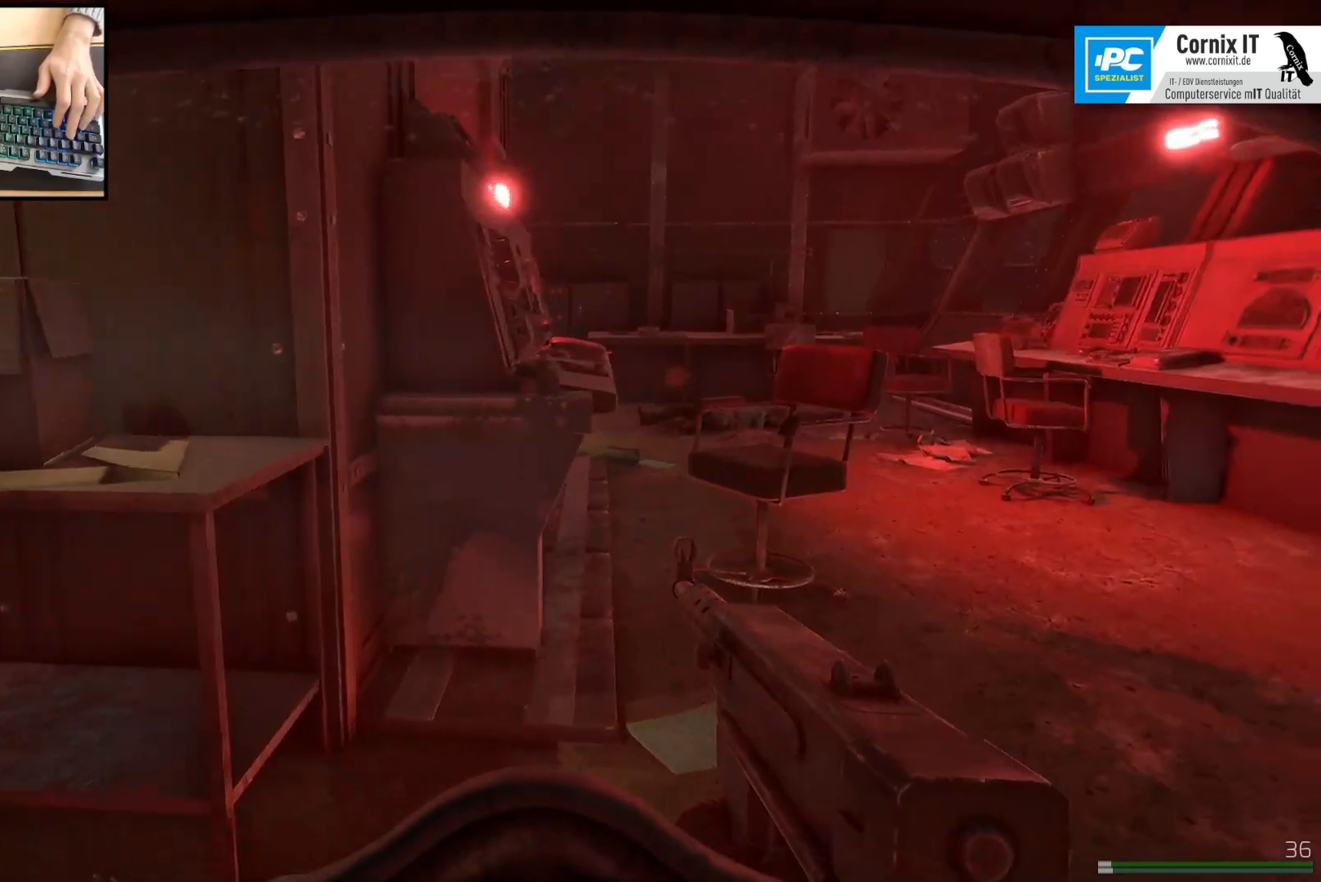
{"keys": ["d"], "mouse": [], "events": [[167, "w", "up"]]}
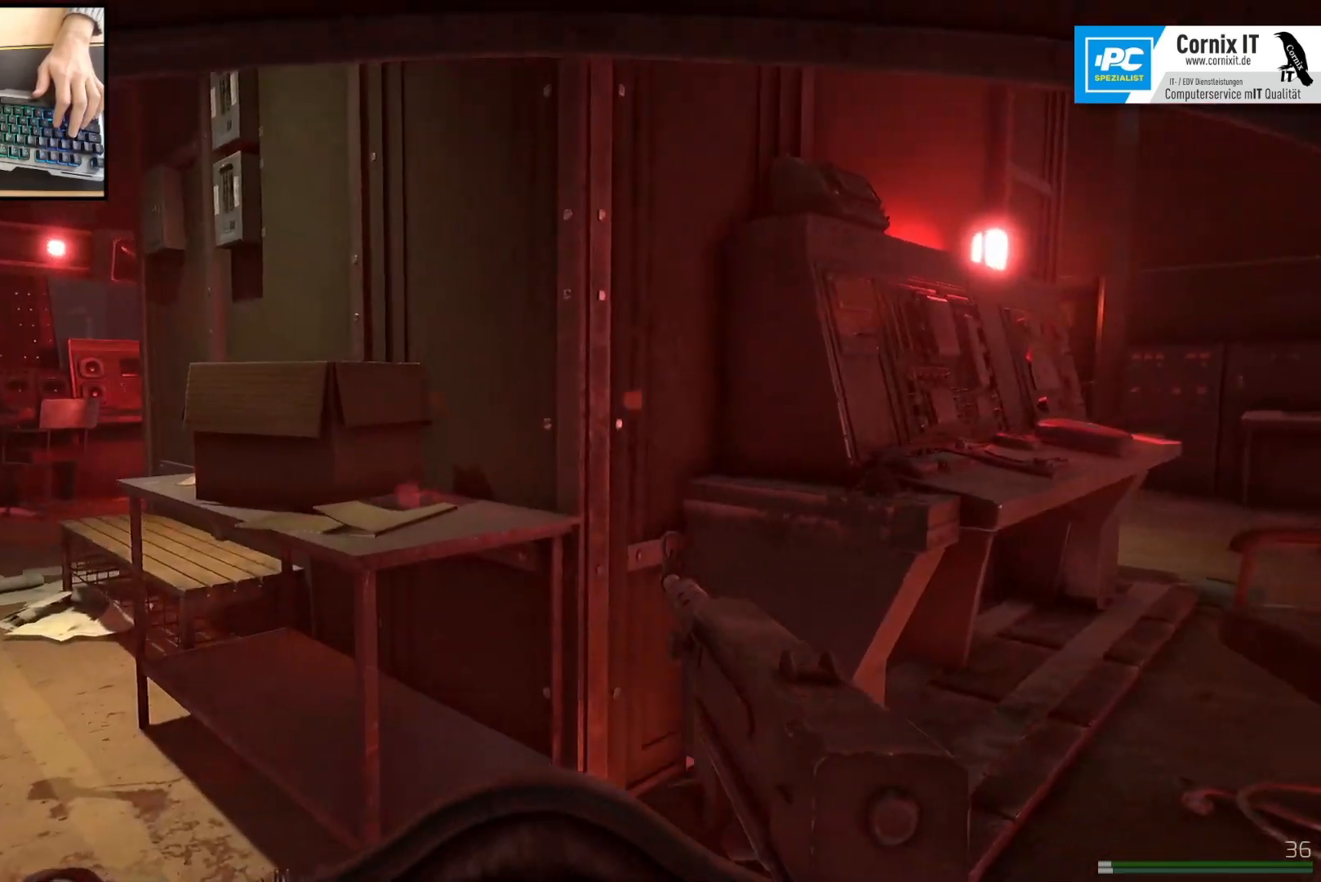
{"keys": ["d", "shift", "w"], "mouse": [], "events": [[116, "w", "down"], [216, "shift", "down"]]}
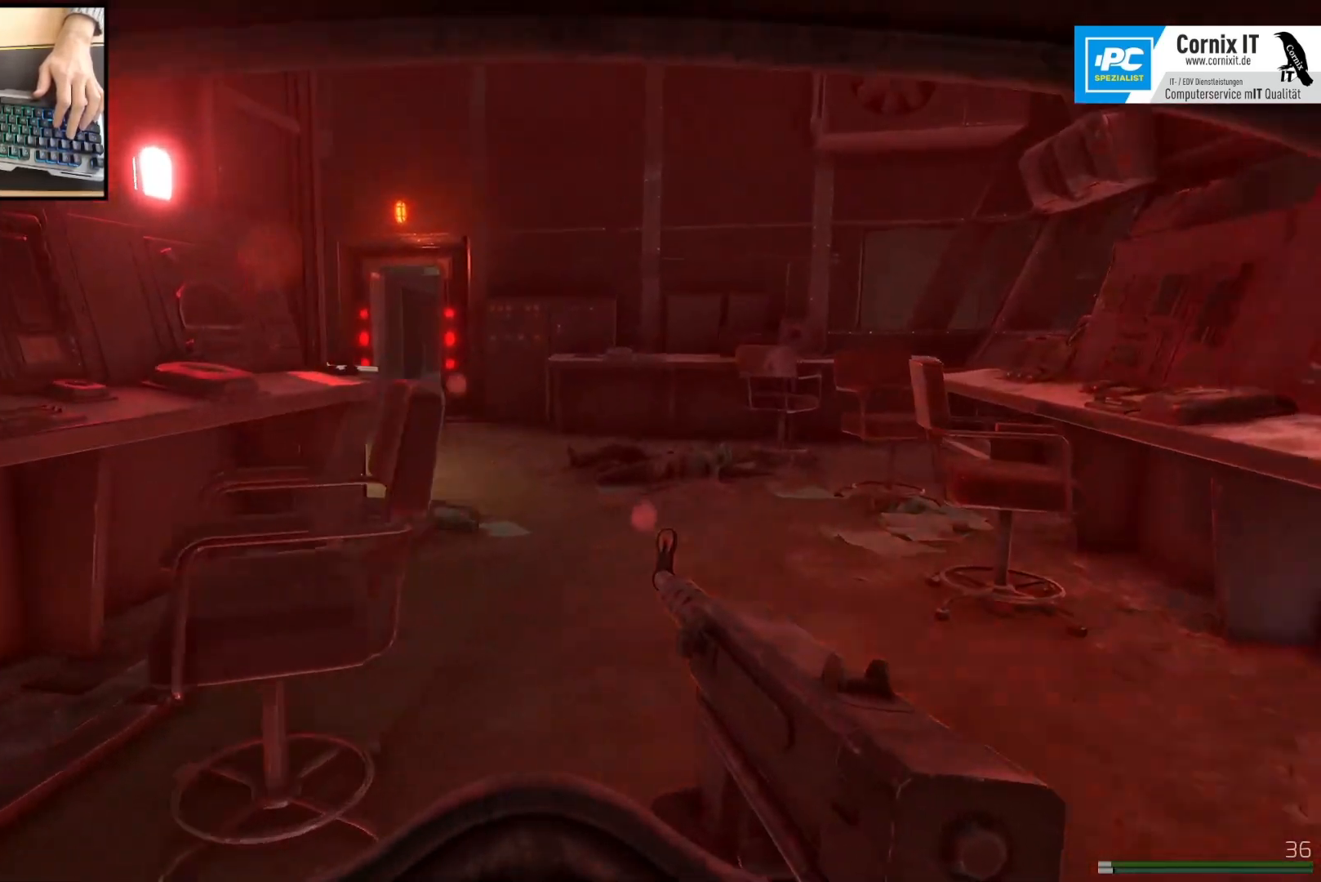
{"keys": ["d", "w"], "mouse": [], "events": [[200, "shift", "up"]]}
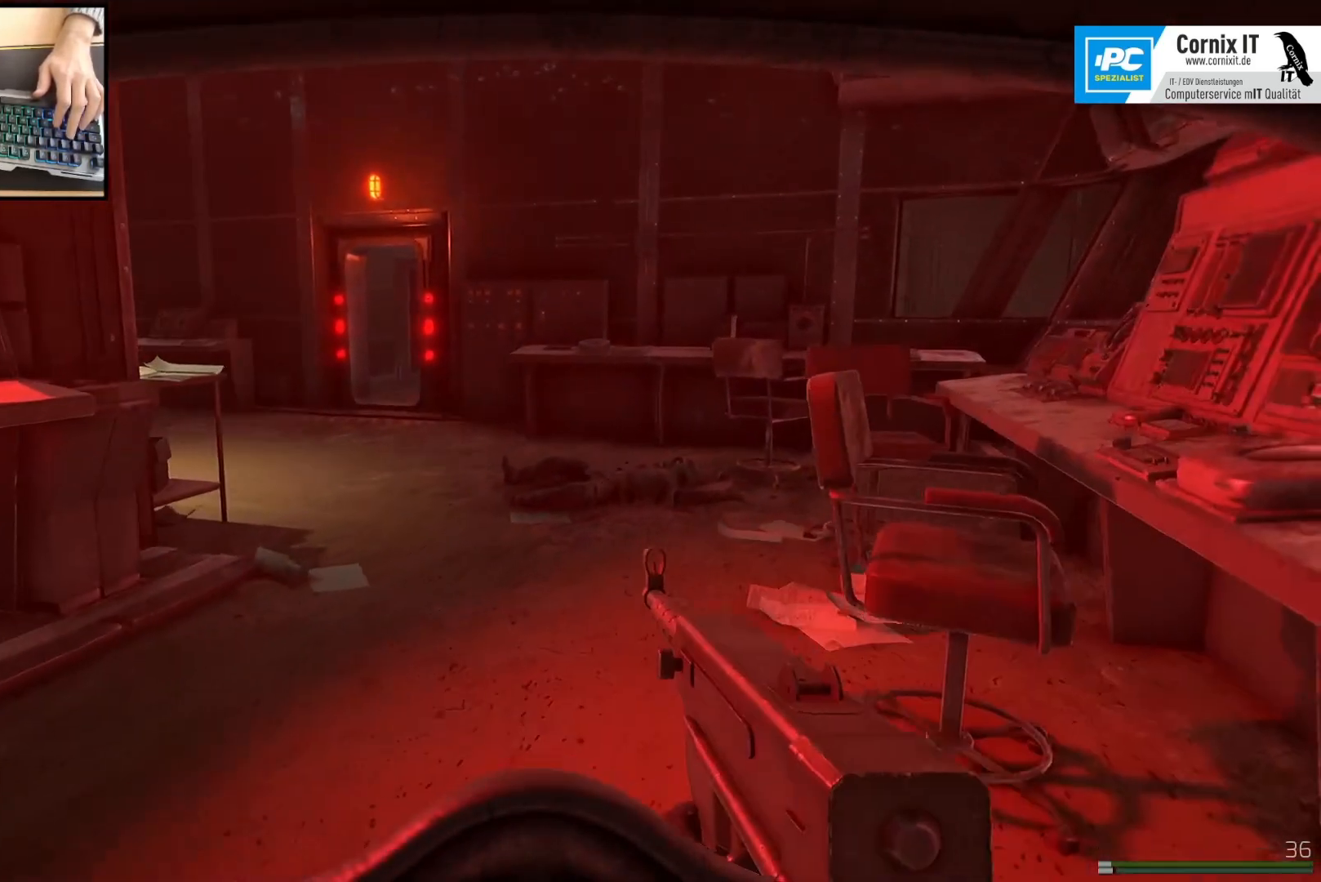
{"keys": ["w"], "mouse": [], "events": [[16, "d", "up"]]}